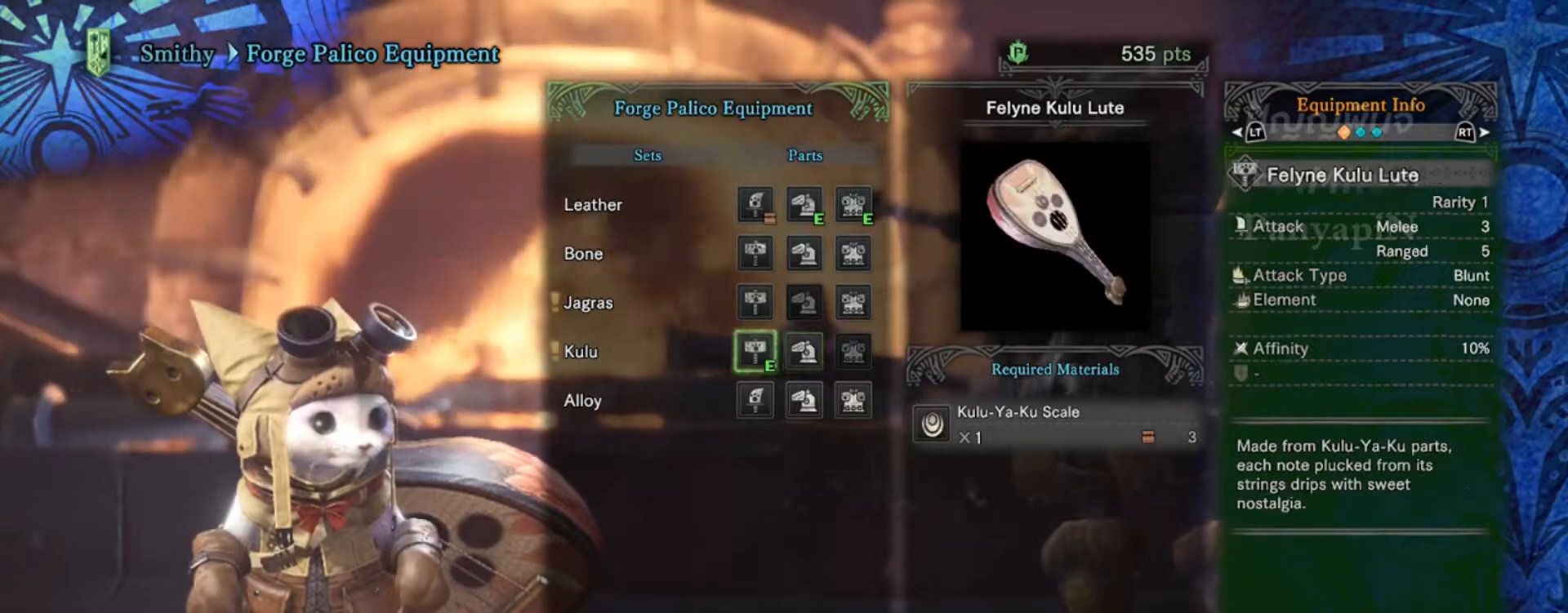
Gameplay with a controller (PlayStation layout); each line is a JSON object with the inputs held at the frame after it (dt_ms = milliseconds from this image to that frame). "events" lists button and stick changes between this image and that frame as [ms after this image, input, new state], when the widget could be followed in between. Not read: L1 L3 R3 left_stick right_stick.
{"dt_ms": 1000, "buttons": []}
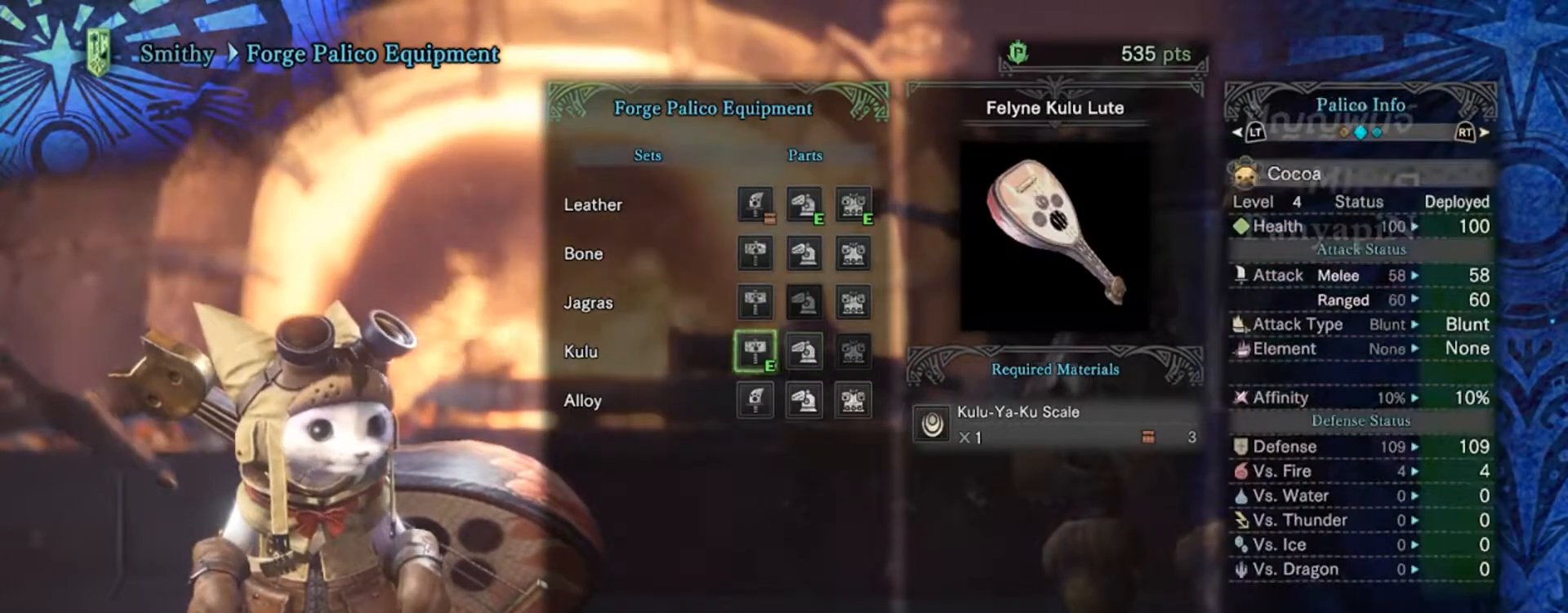
{"dt_ms": 500, "buttons": [], "events": [[283, "R2", "down"], [400, "R2", "up"]]}
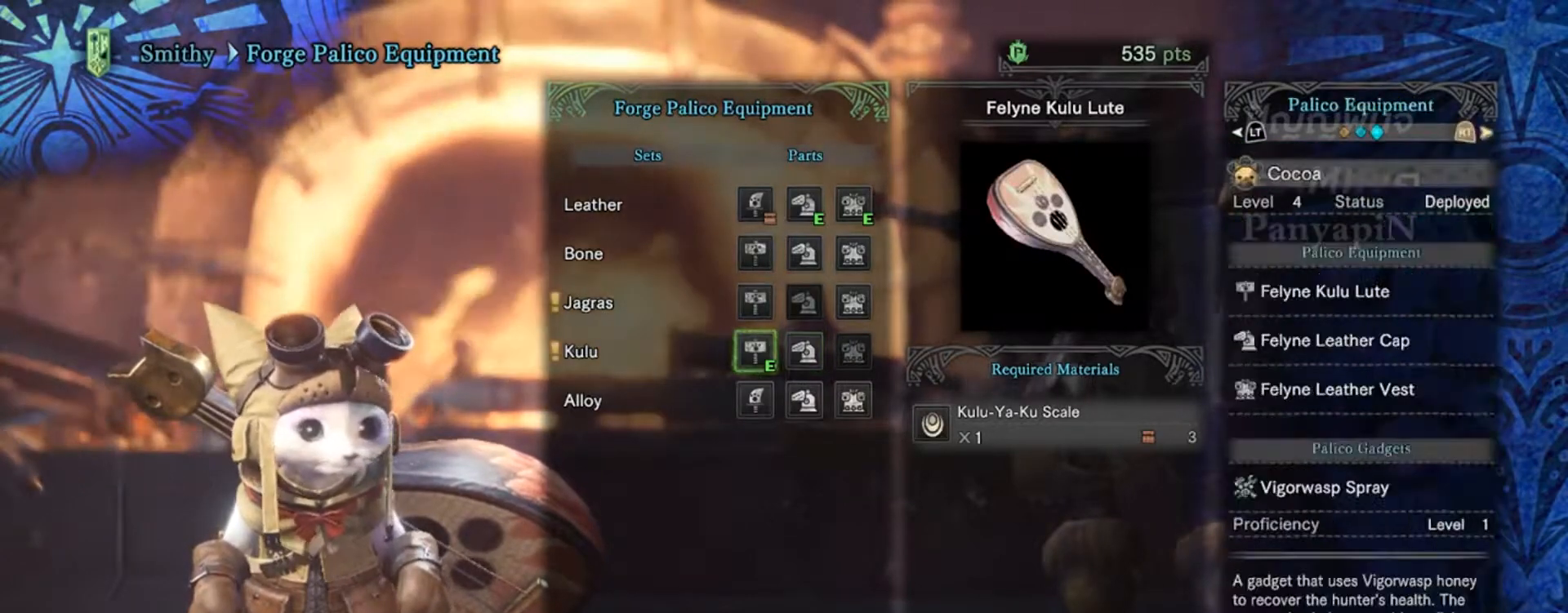
{"dt_ms": 500, "buttons": [], "events": []}
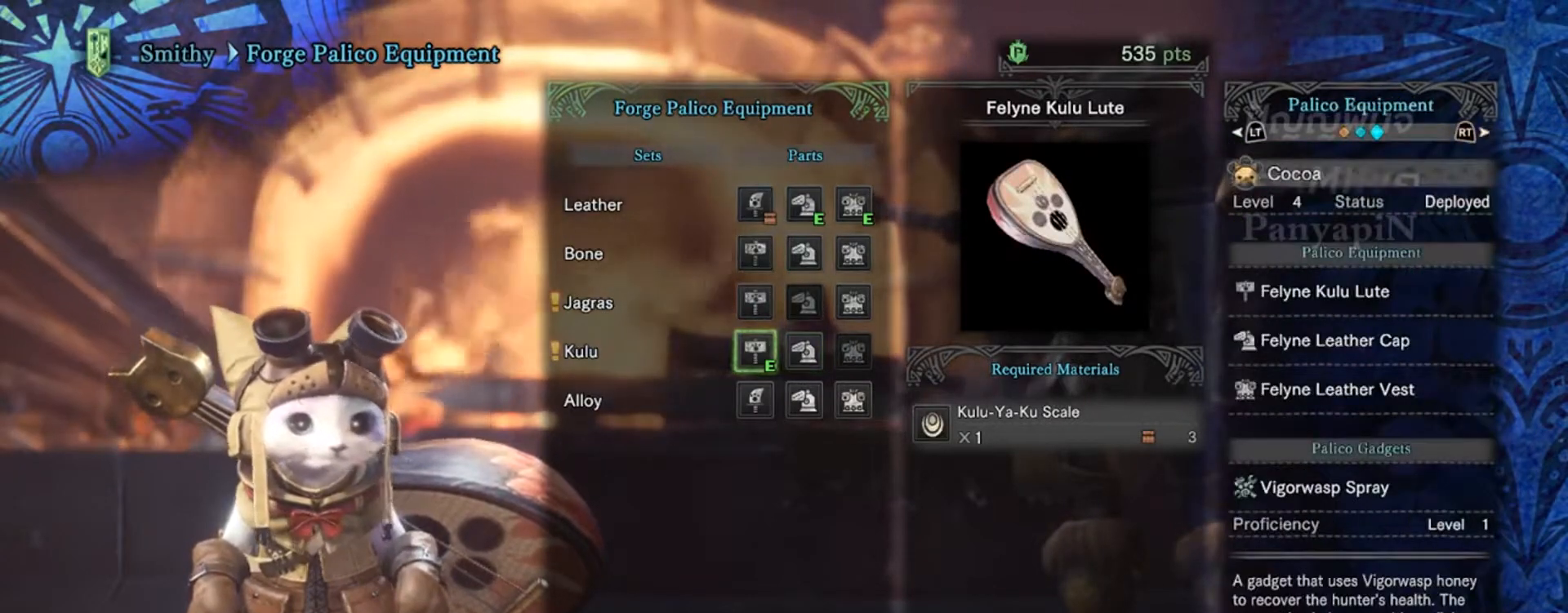
{"dt_ms": 500, "buttons": [], "events": []}
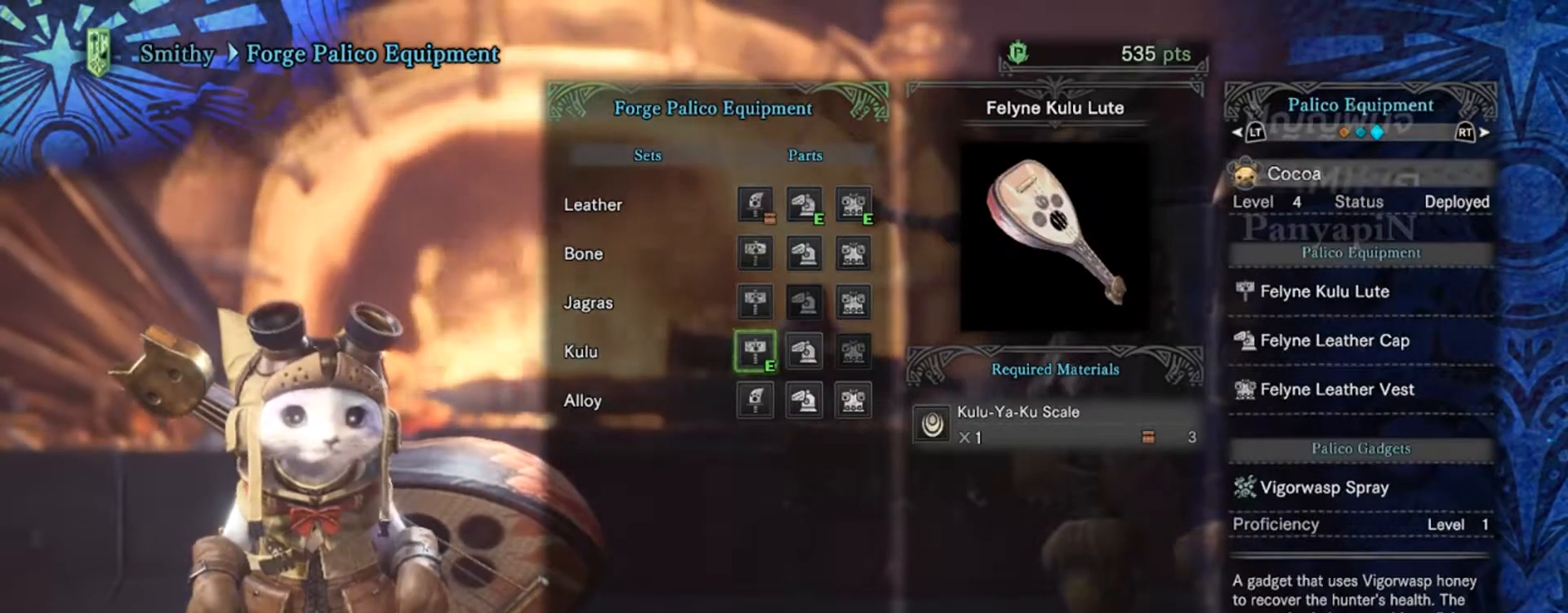
{"dt_ms": 500, "buttons": [], "events": []}
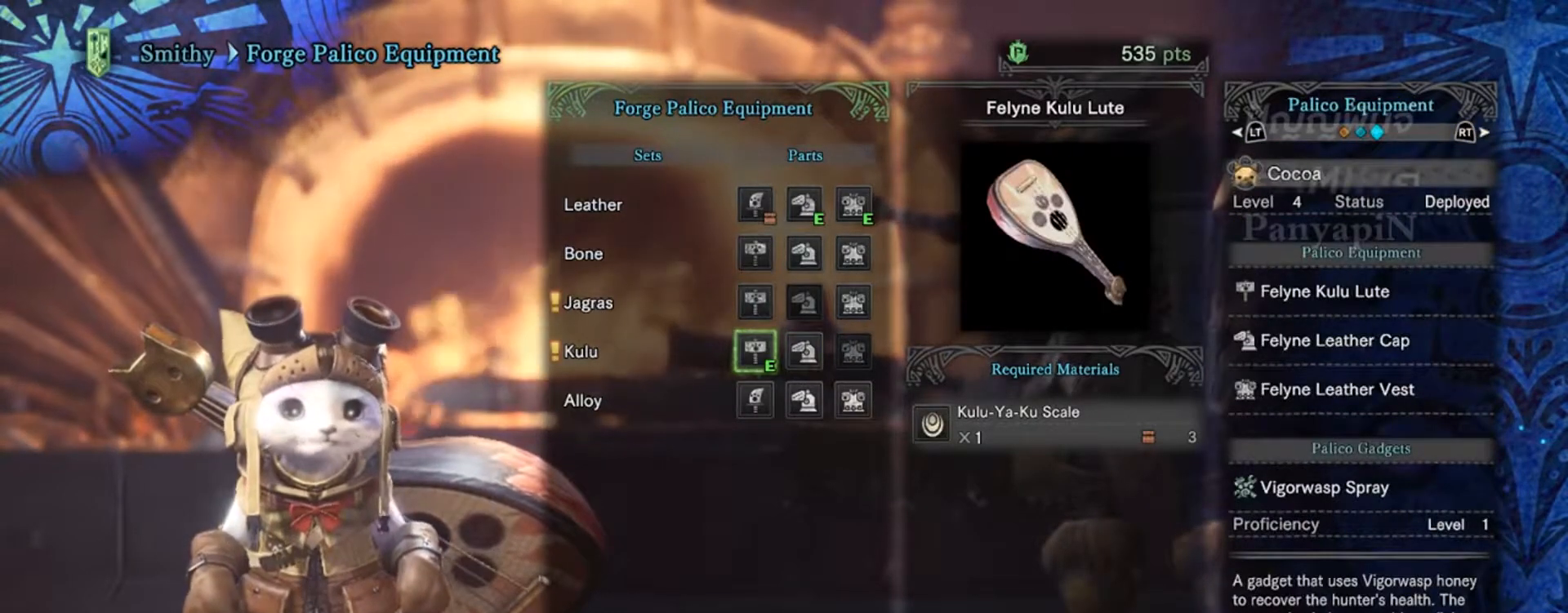
{"dt_ms": 500, "buttons": [], "events": [[333, "R2", "down"], [450, "R2", "up"]]}
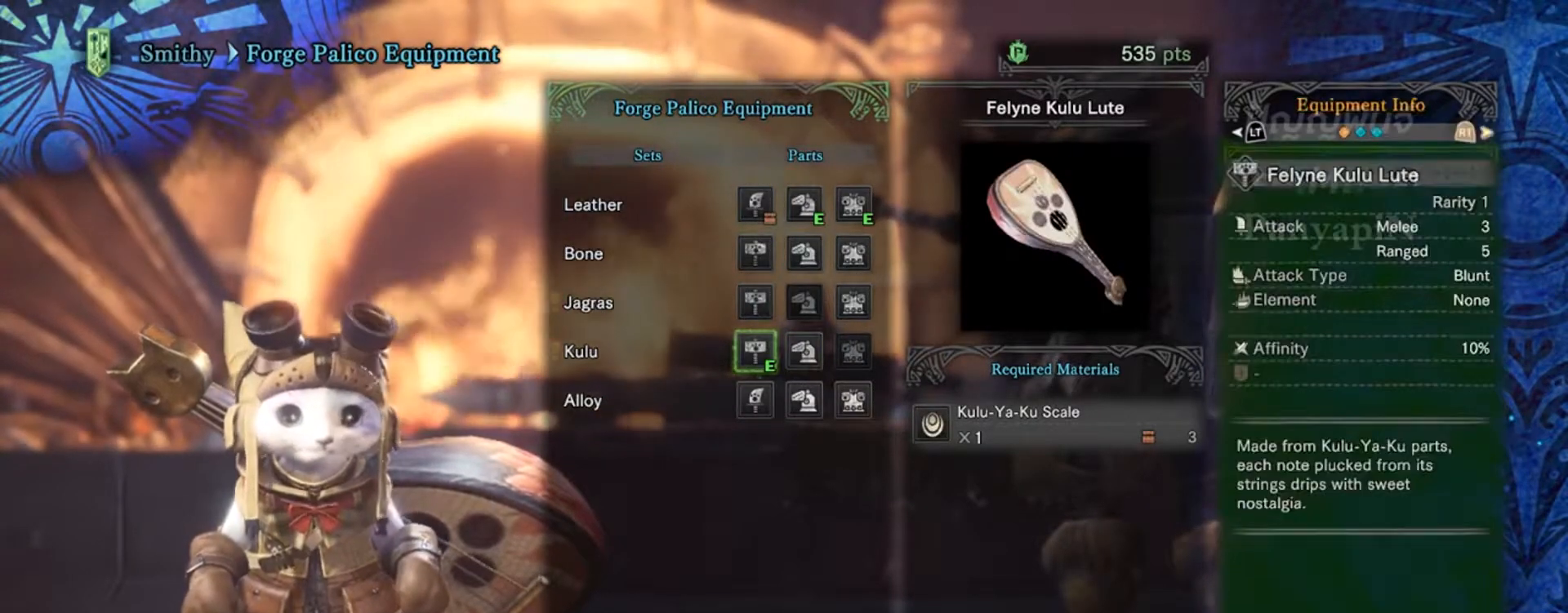
{"dt_ms": 500, "buttons": ["DPAD_RIGHT"], "events": [[367, "DPAD_RIGHT", "down"]]}
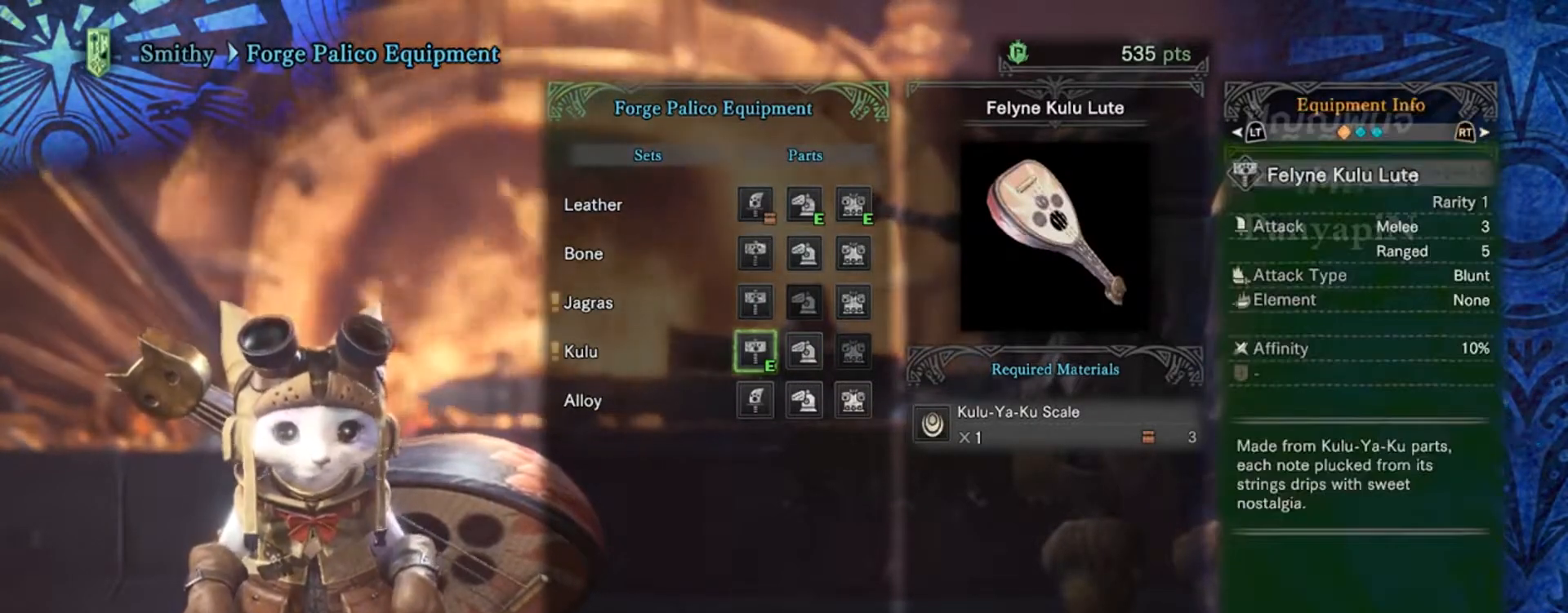
{"dt_ms": 500, "buttons": [], "events": [[50, "DPAD_RIGHT", "up"]]}
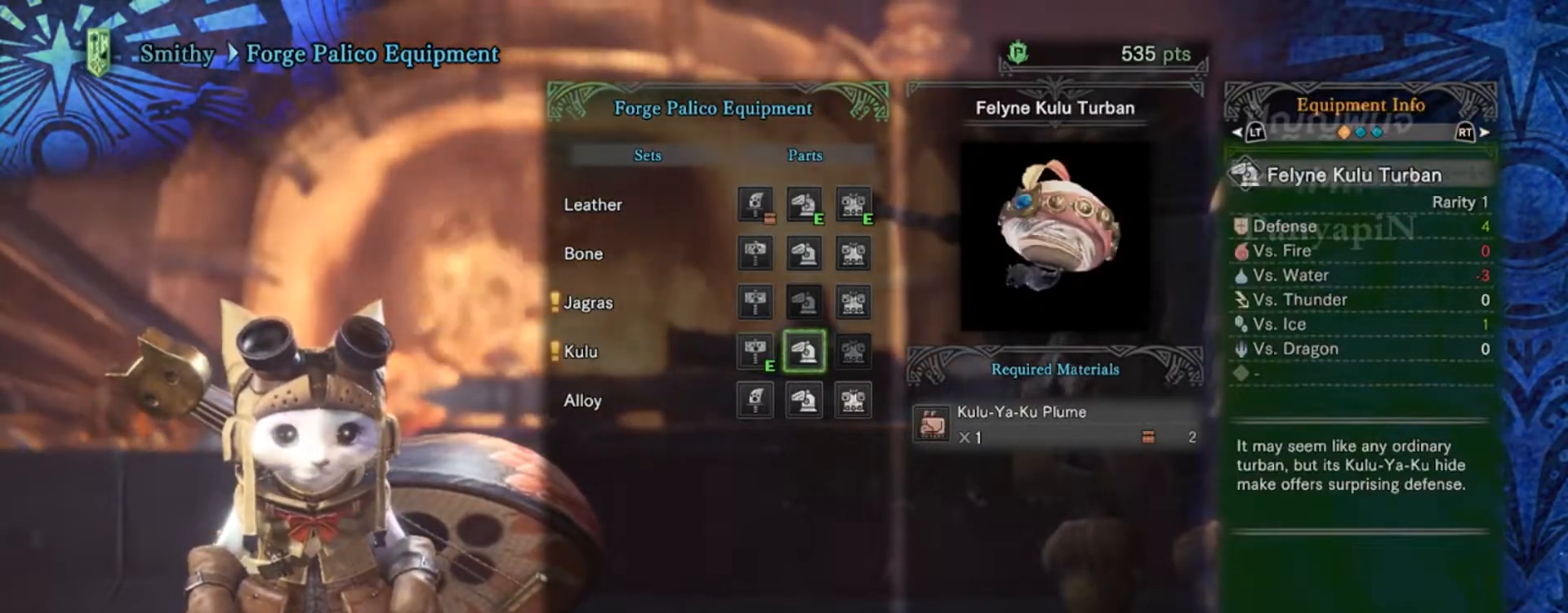
{"dt_ms": 500, "buttons": [], "events": [[133, "DPAD_DOWN", "down"], [300, "DPAD_DOWN", "up"]]}
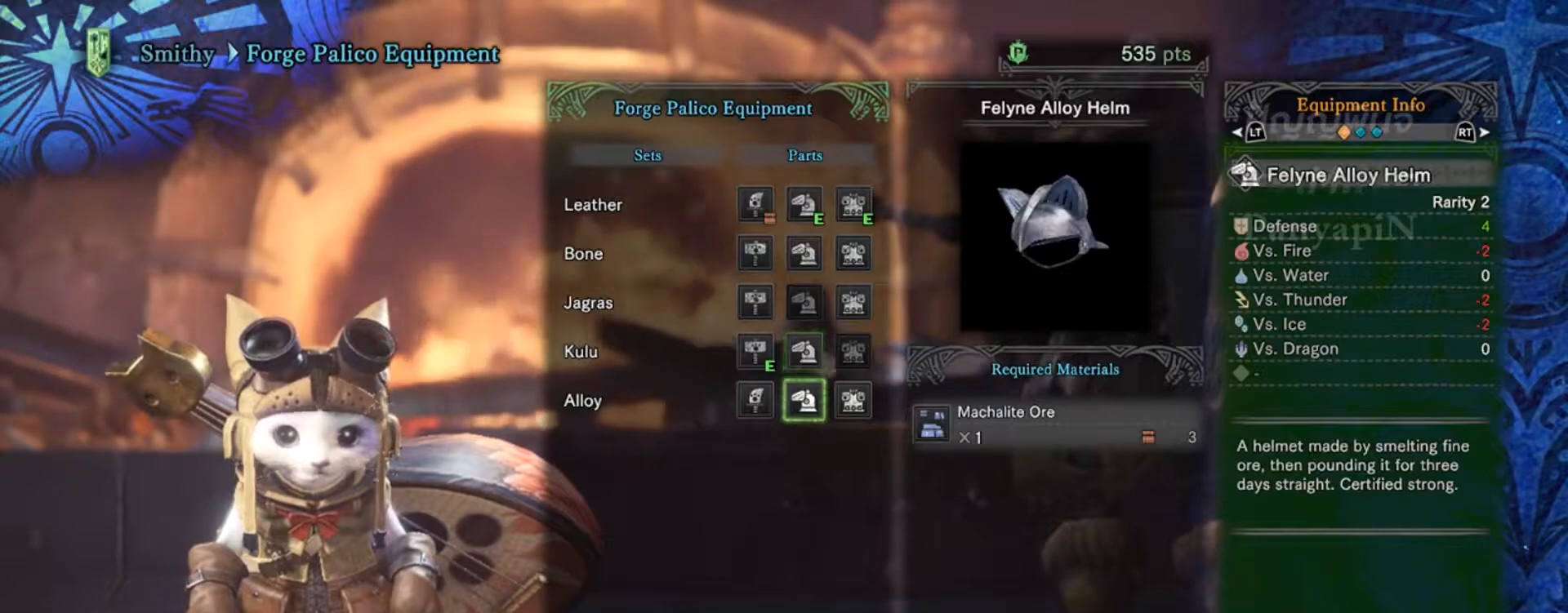
{"dt_ms": 500, "buttons": [], "events": [[100, "DPAD_UP", "down"], [283, "DPAD_UP", "up"]]}
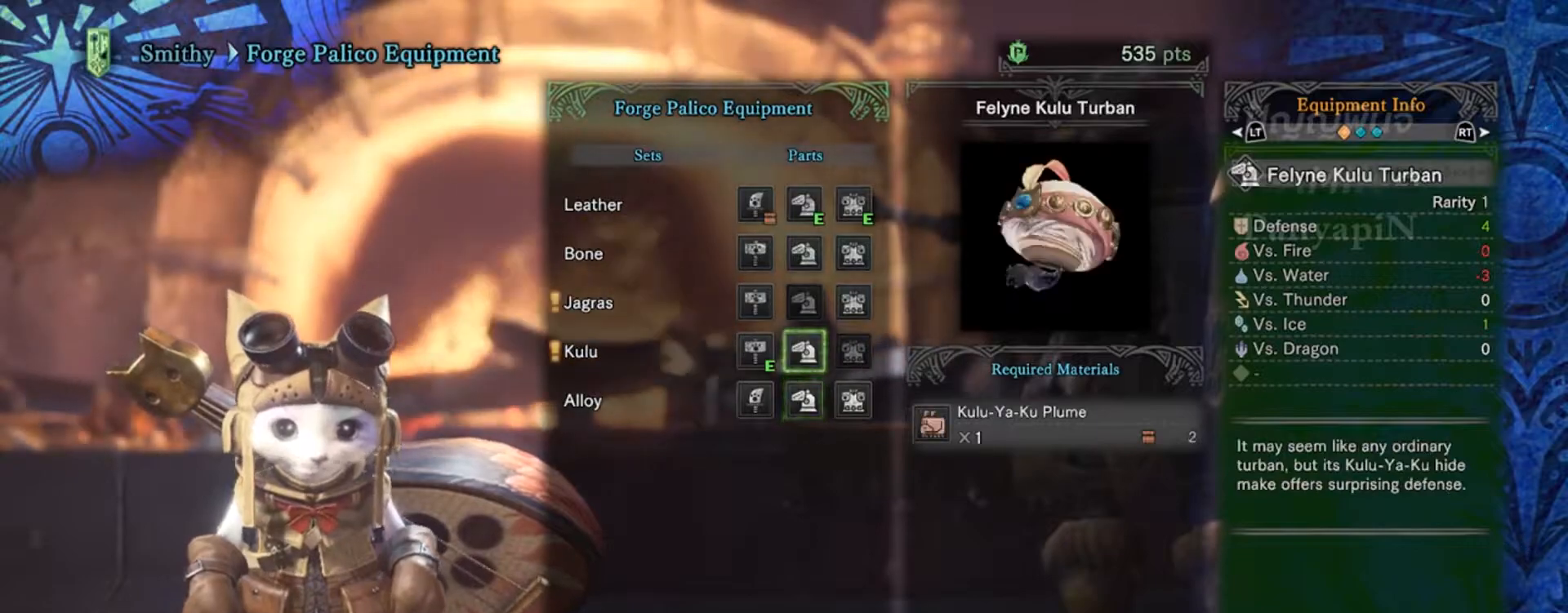
{"dt_ms": 500, "buttons": [], "events": [[83, "DPAD_DOWN", "down"], [233, "DPAD_DOWN", "up"]]}
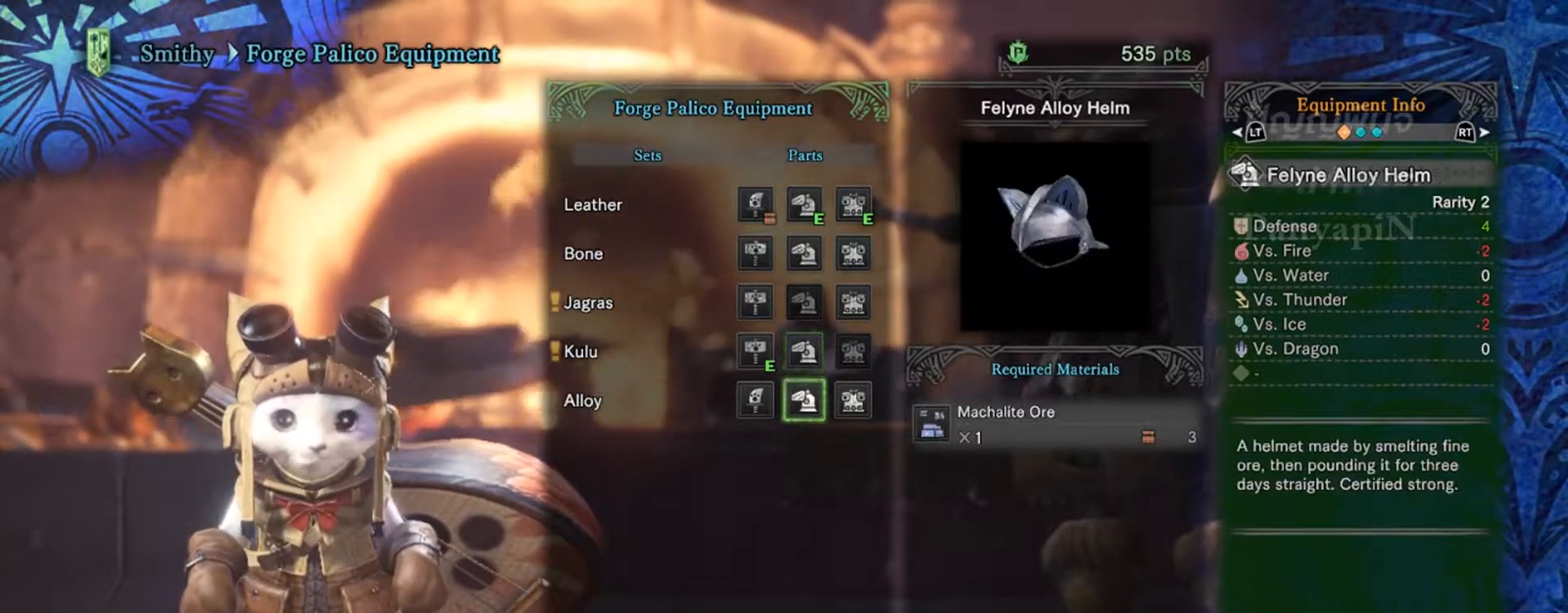
{"dt_ms": 500, "buttons": [], "events": [[50, "DPAD_UP", "down"], [183, "DPAD_UP", "up"]]}
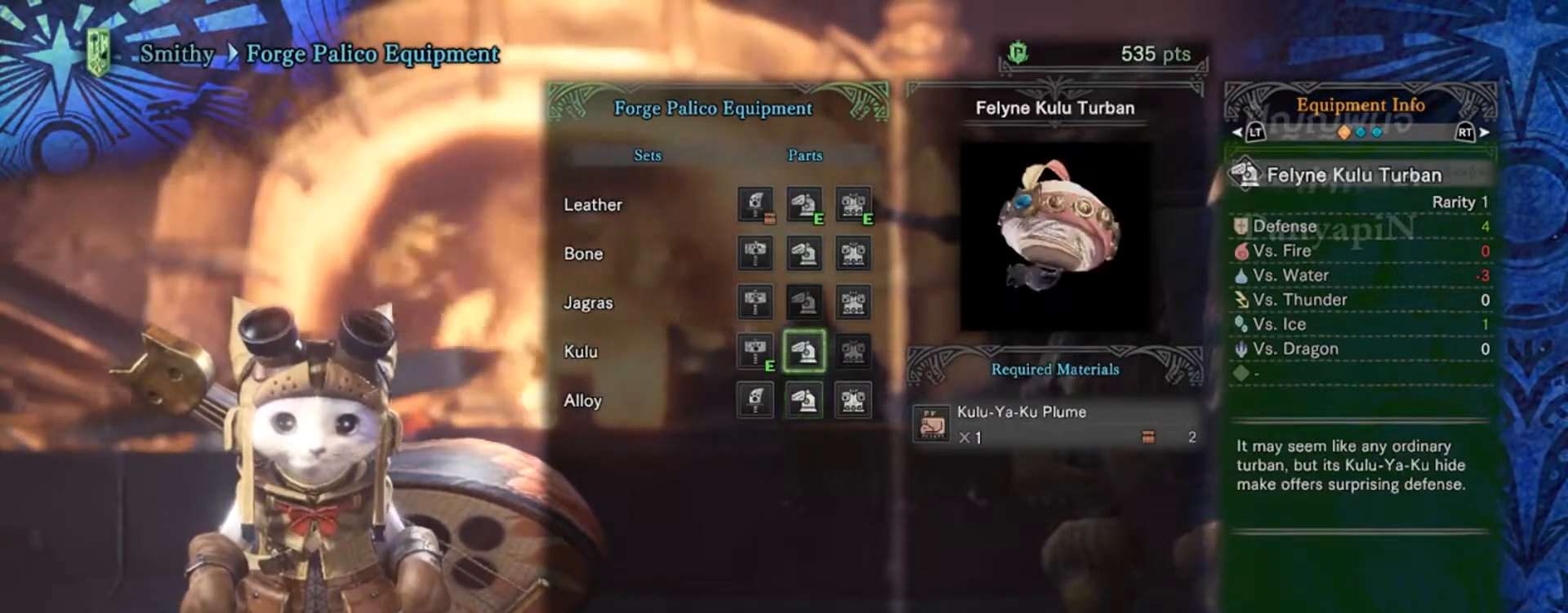
{"dt_ms": 500, "buttons": ["R1"], "events": [[367, "R1", "down"]]}